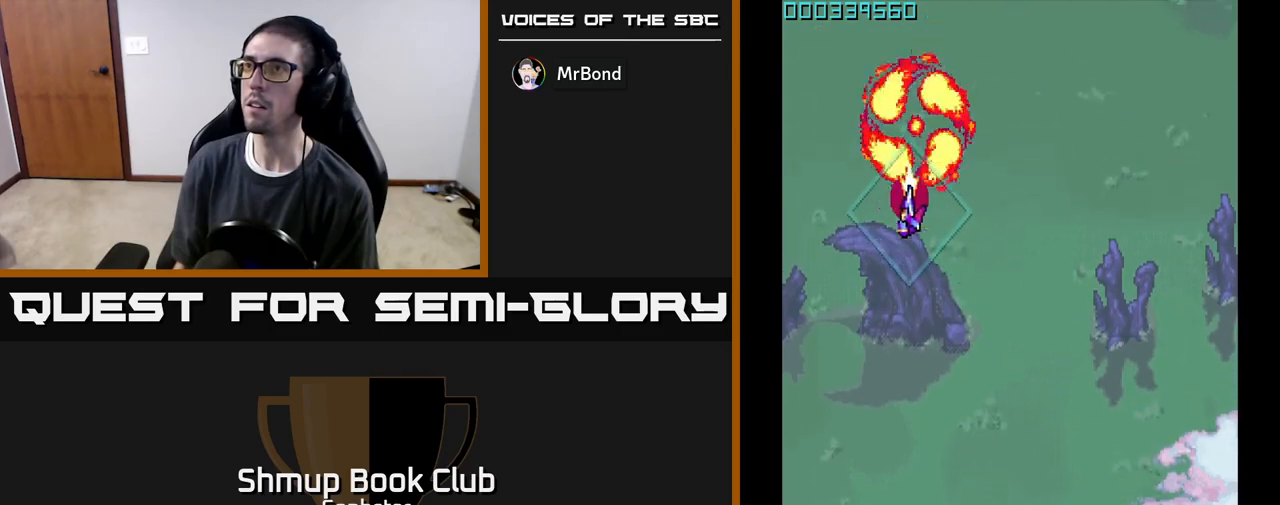
Gameplay with a controller (Xbox layout); each line is a JSON object with the inputs held at the frame after it. "events" lists button and stick changes between this image and that frame as [ms after this image, input, new state], when the widget could be followed in between. Not read: right_stick.
{"buttons": ["A"], "left_stick": "center", "events": [[117, "A", "up"], [183, "A", "down"], [183, "DPAD_LEFT", "up"], [450, "DPAD_DOWN", "up"]]}
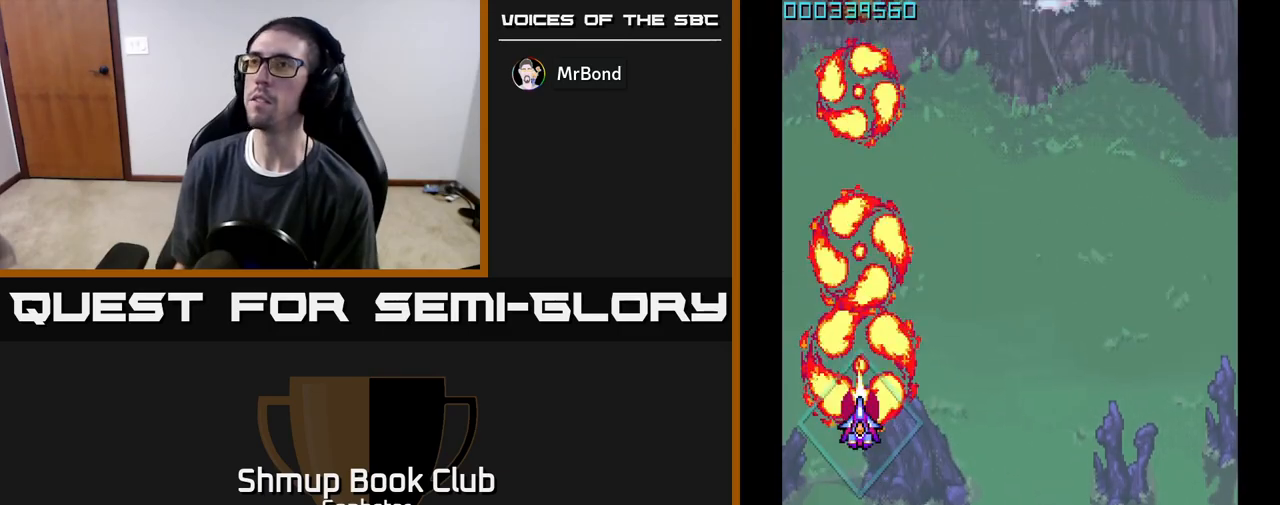
{"buttons": ["A"], "left_stick": "center", "events": [[150, "DPAD_DOWN", "down"], [367, "DPAD_DOWN", "up"]]}
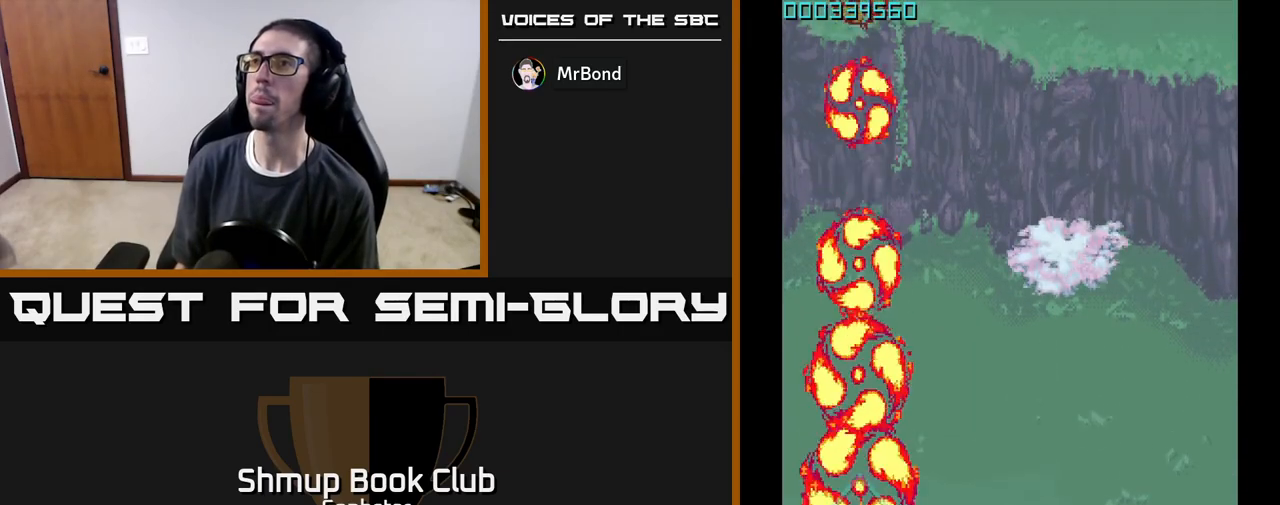
{"buttons": ["A", "DPAD_RIGHT"], "left_stick": "center", "events": [[450, "DPAD_RIGHT", "down"]]}
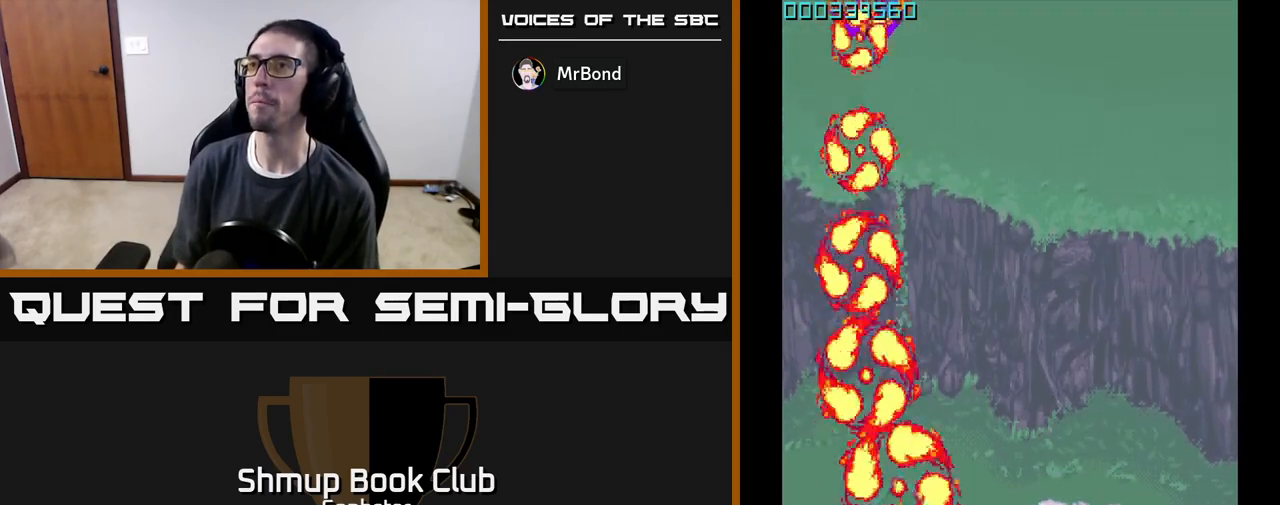
{"buttons": ["A"], "left_stick": "center", "events": [[17, "DPAD_RIGHT", "up"]]}
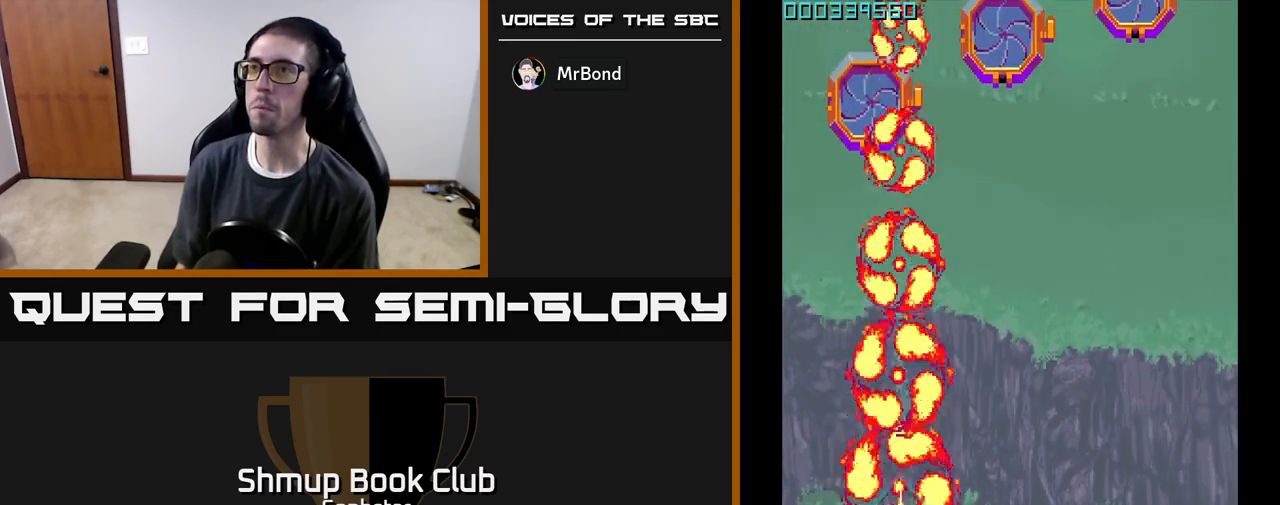
{"buttons": ["A", "DPAD_UP"], "left_stick": "center", "events": [[50, "DPAD_LEFT", "down"], [117, "DPAD_LEFT", "up"], [500, "DPAD_UP", "down"]]}
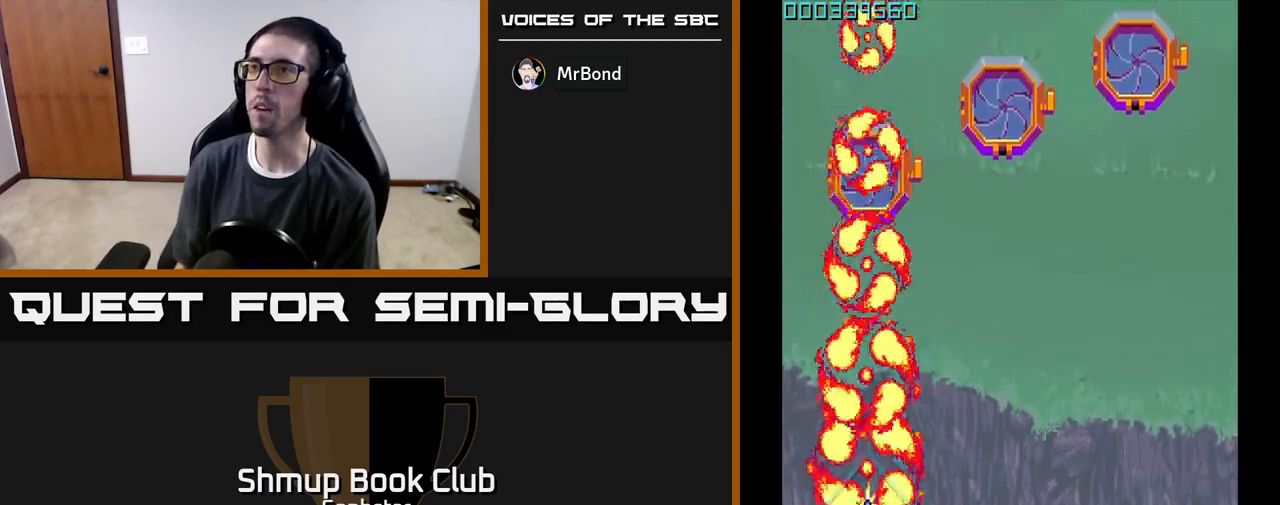
{"buttons": ["A"], "left_stick": "center", "events": [[433, "DPAD_UP", "up"]]}
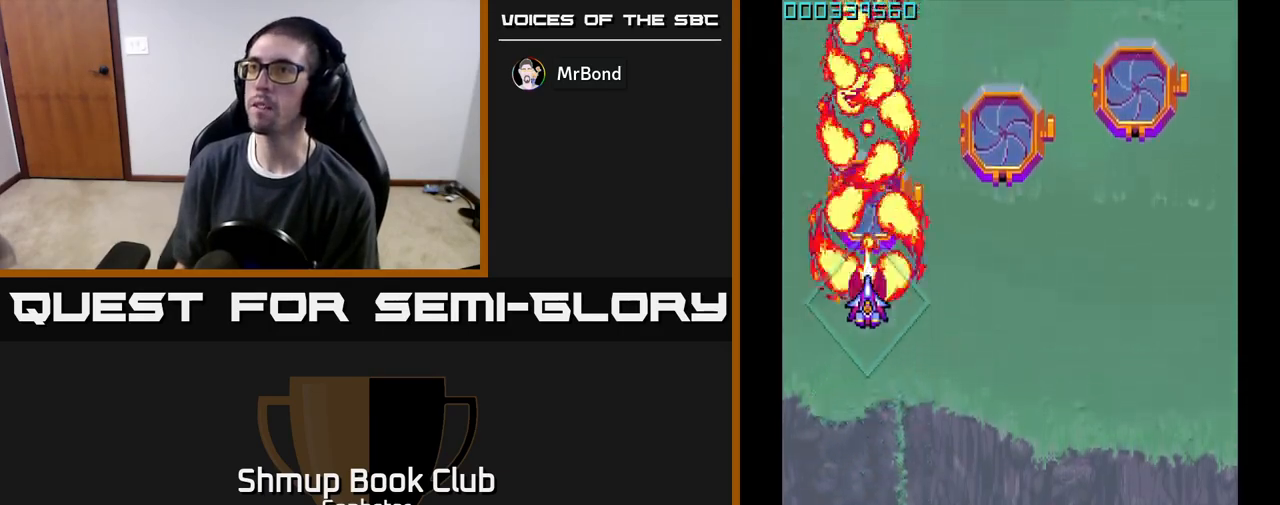
{"buttons": ["A"], "left_stick": "center", "events": [[133, "DPAD_DOWN", "down"], [183, "DPAD_DOWN", "up"]]}
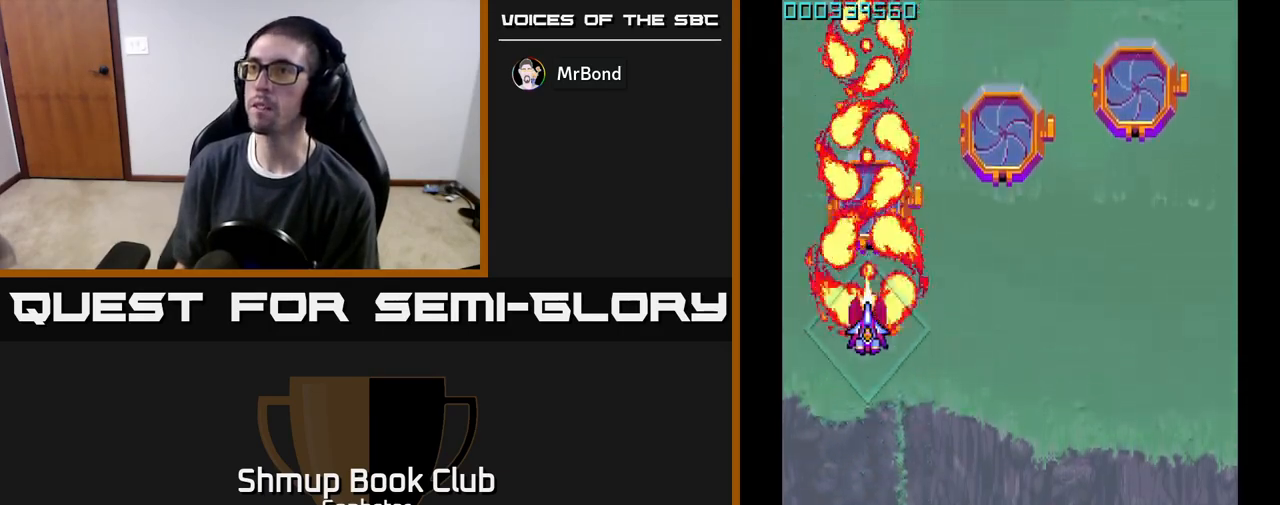
{"buttons": ["A"], "left_stick": "center", "events": []}
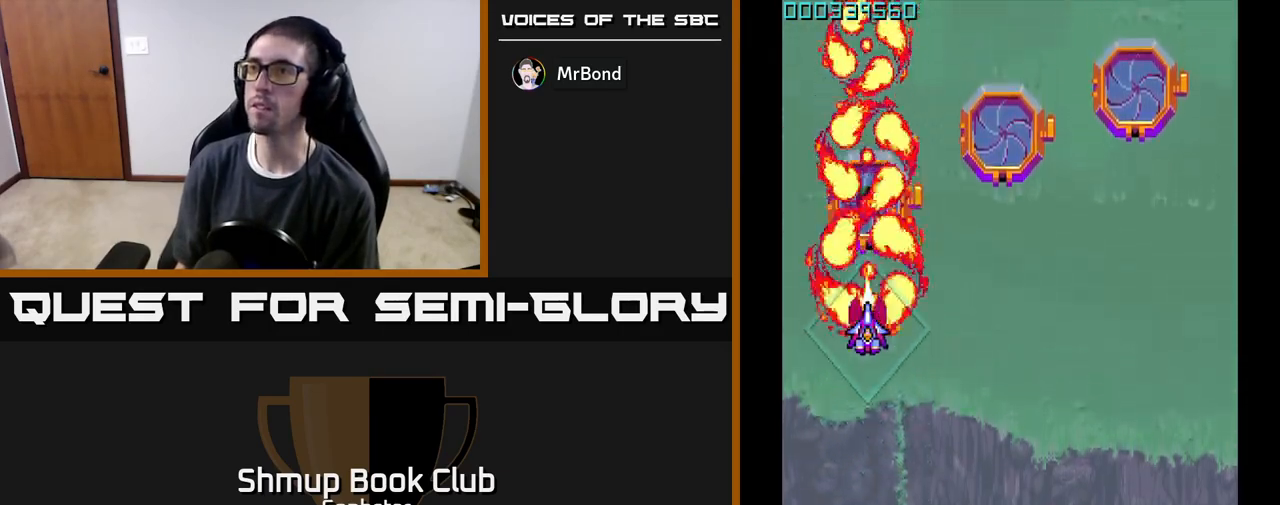
{"buttons": ["A", "DPAD_DOWN"], "left_stick": "center", "events": [[467, "DPAD_DOWN", "down"]]}
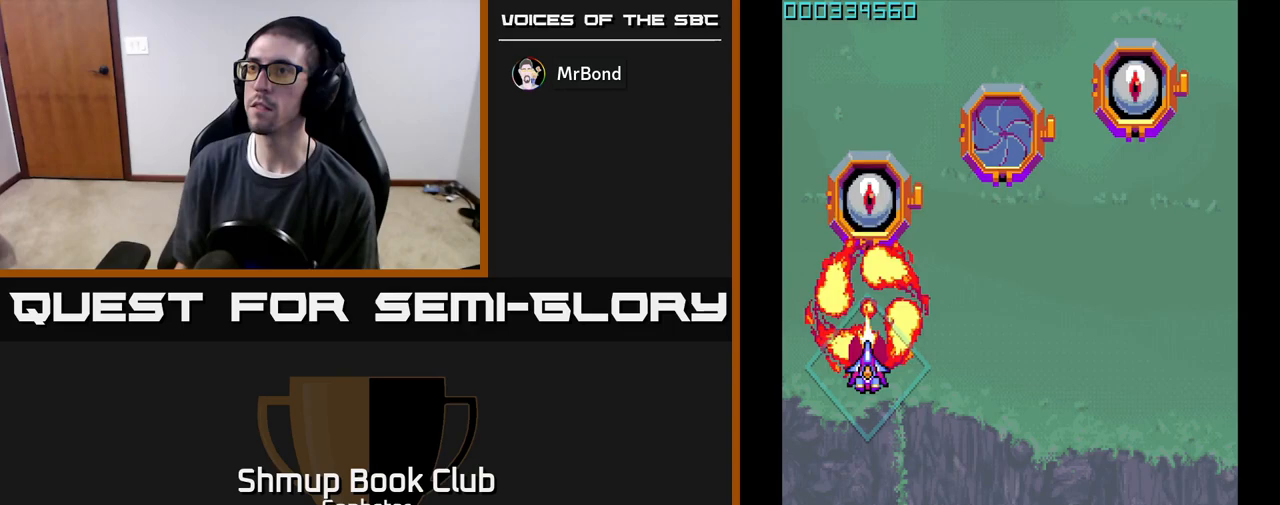
{"buttons": ["A"], "left_stick": "center", "events": [[17, "DPAD_DOWN", "up"]]}
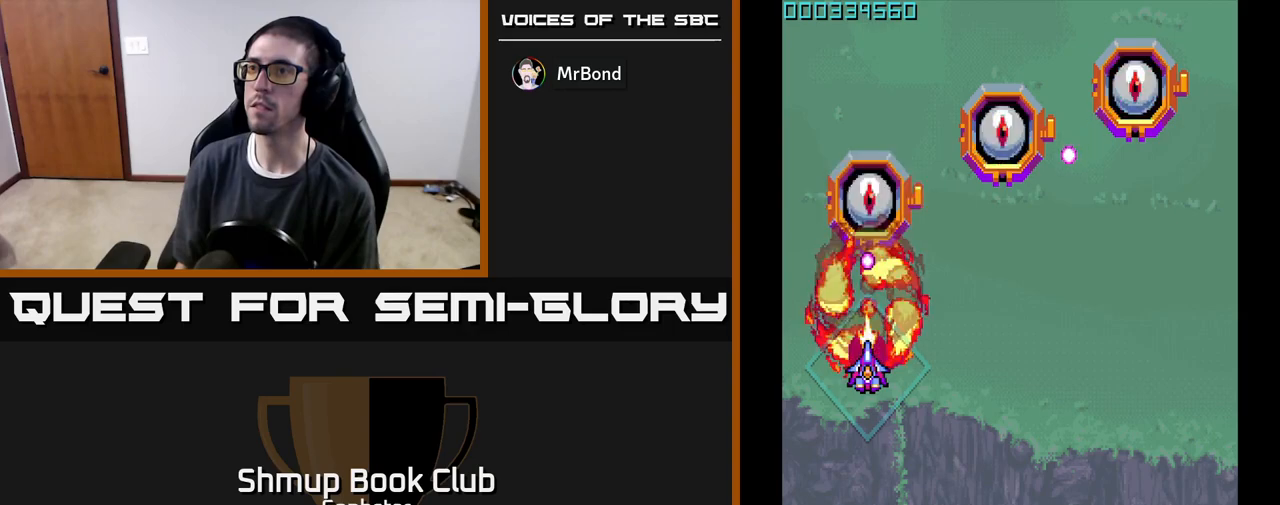
{"buttons": ["A"], "left_stick": "center", "events": [[183, "DPAD_LEFT", "down"], [350, "DPAD_LEFT", "up"], [350, "DPAD_UP", "down"], [450, "DPAD_UP", "up"]]}
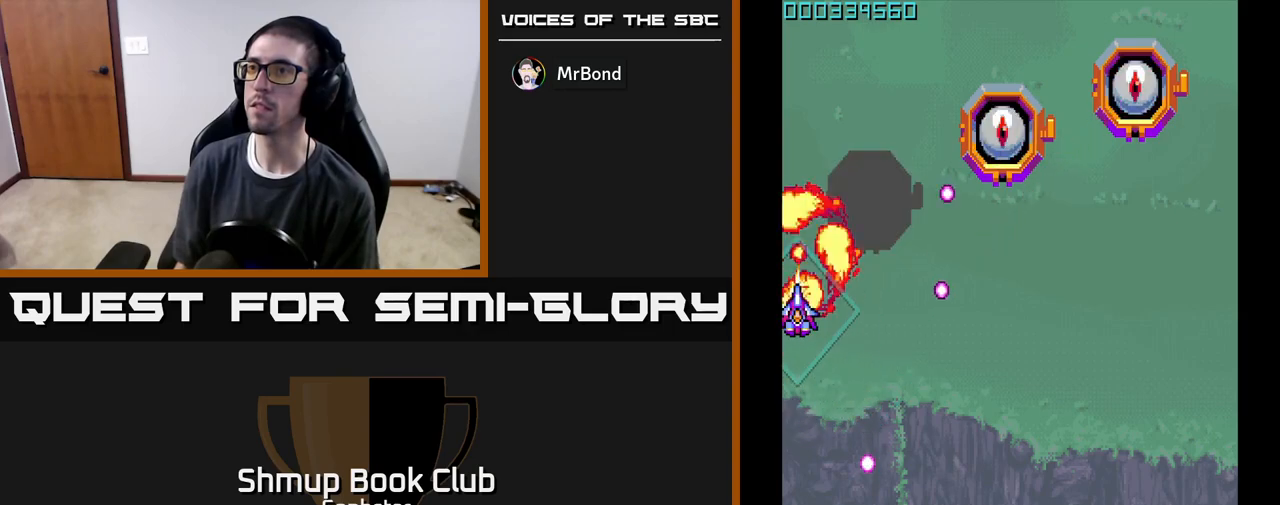
{"buttons": ["A"], "left_stick": "center", "events": []}
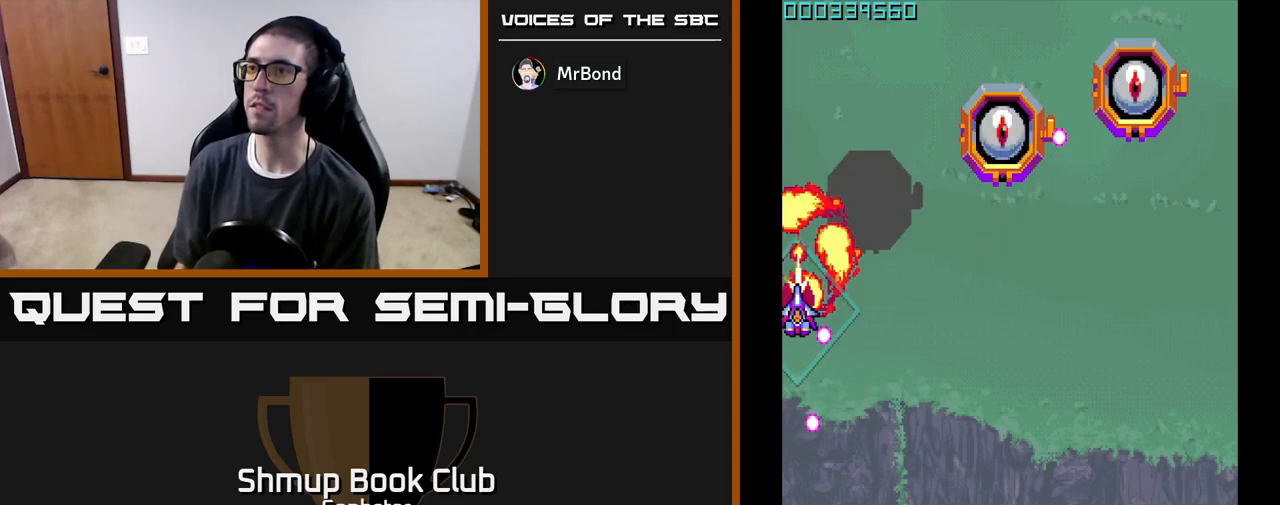
{"buttons": ["A"], "left_stick": "center", "events": [[200, "DPAD_RIGHT", "down"], [233, "DPAD_DOWN", "down"], [333, "DPAD_RIGHT", "up"], [350, "DPAD_DOWN", "up"]]}
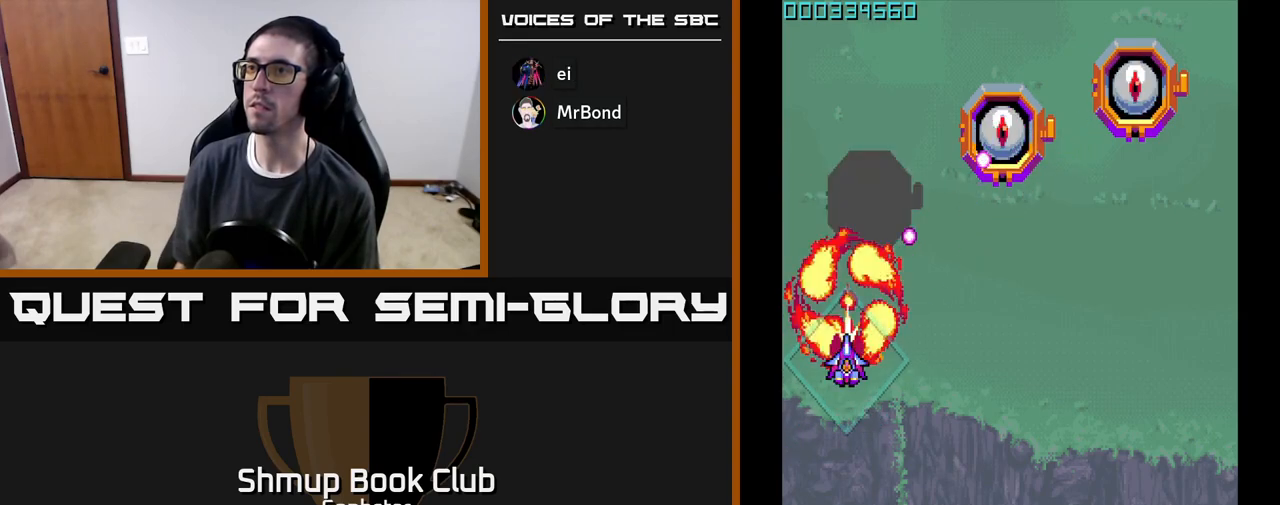
{"buttons": ["A"], "left_stick": "center", "events": [[217, "DPAD_RIGHT", "down"], [317, "DPAD_RIGHT", "up"]]}
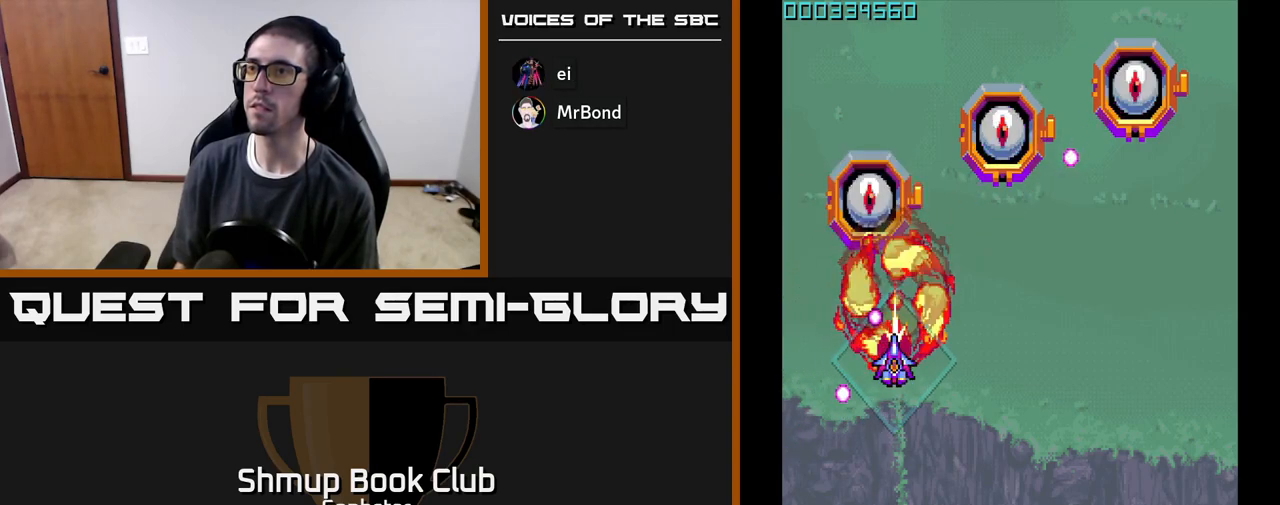
{"buttons": ["A", "DPAD_UP", "DPAD_LEFT"], "left_stick": "center", "events": [[50, "DPAD_RIGHT", "down"], [133, "DPAD_RIGHT", "up"], [333, "DPAD_LEFT", "down"], [467, "DPAD_UP", "down"]]}
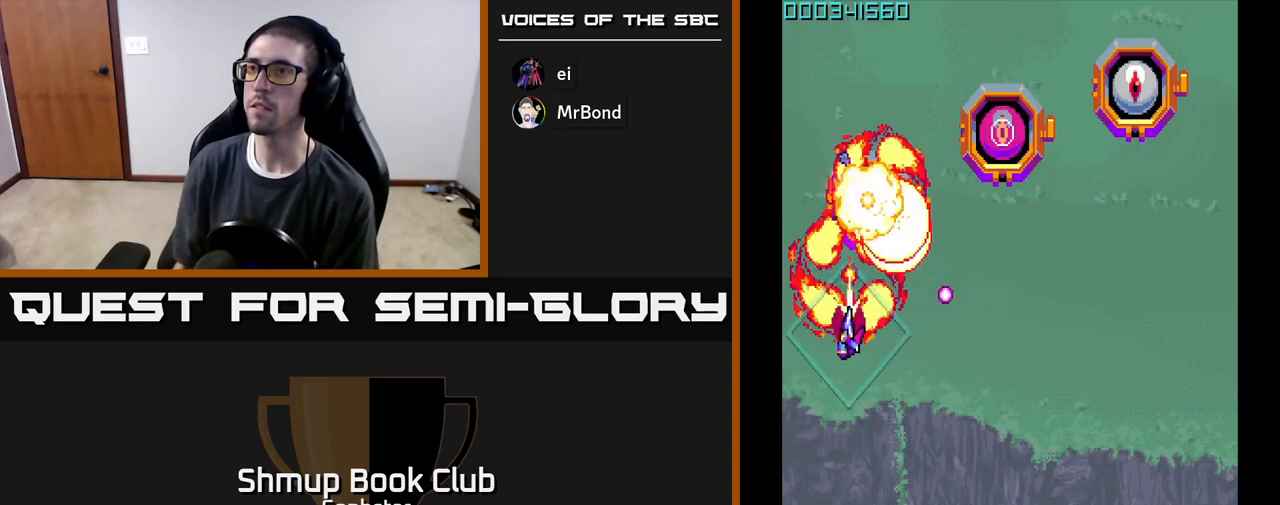
{"buttons": ["A", "DPAD_DOWN"], "left_stick": "center", "events": [[33, "DPAD_LEFT", "up"], [133, "DPAD_UP", "up"], [183, "DPAD_RIGHT", "down"], [433, "DPAD_DOWN", "down"], [450, "DPAD_RIGHT", "up"]]}
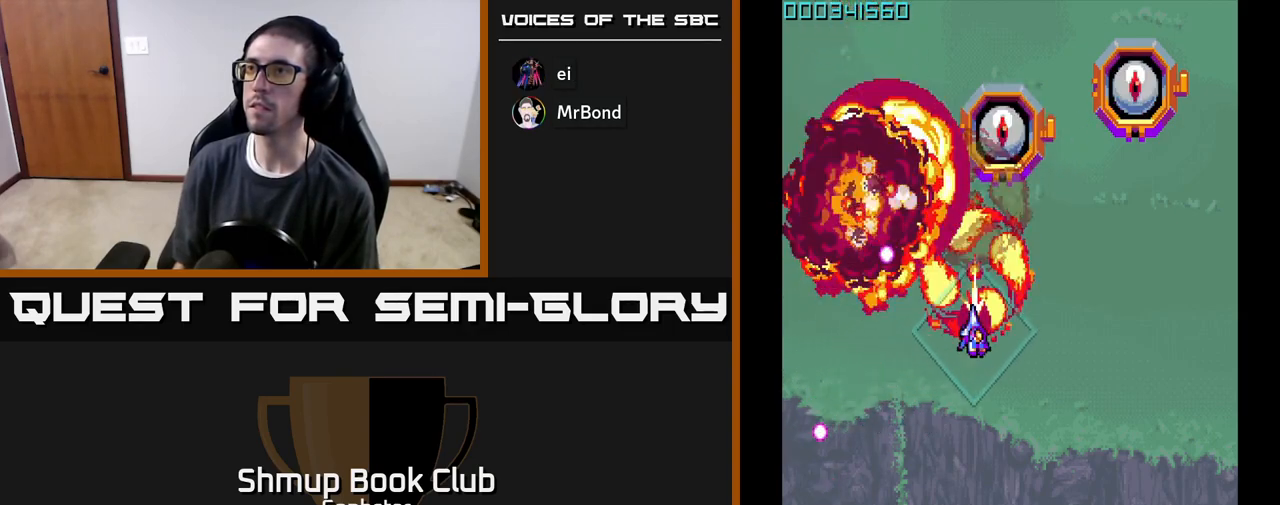
{"buttons": ["A"], "left_stick": "center", "events": [[67, "DPAD_DOWN", "up"], [333, "DPAD_RIGHT", "down"], [417, "DPAD_RIGHT", "up"]]}
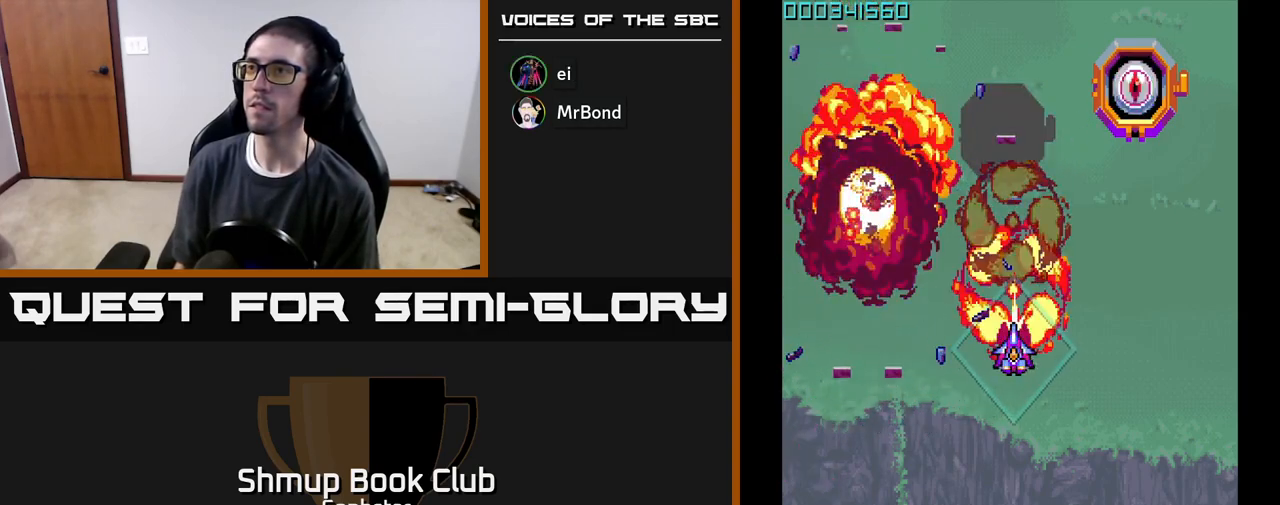
{"buttons": ["A"], "left_stick": "center", "events": [[317, "DPAD_DOWN", "down"], [383, "DPAD_DOWN", "up"]]}
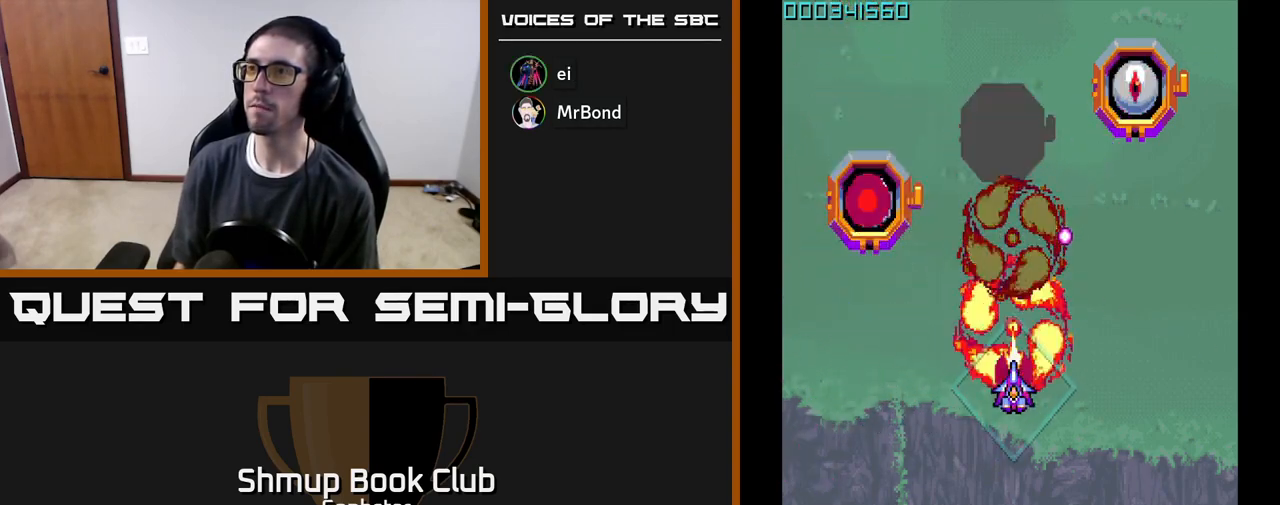
{"buttons": ["A", "DPAD_LEFT"], "left_stick": "center", "events": [[50, "DPAD_RIGHT", "down"], [200, "DPAD_RIGHT", "up"], [283, "DPAD_UP", "down"], [383, "DPAD_LEFT", "down"], [417, "DPAD_UP", "up"]]}
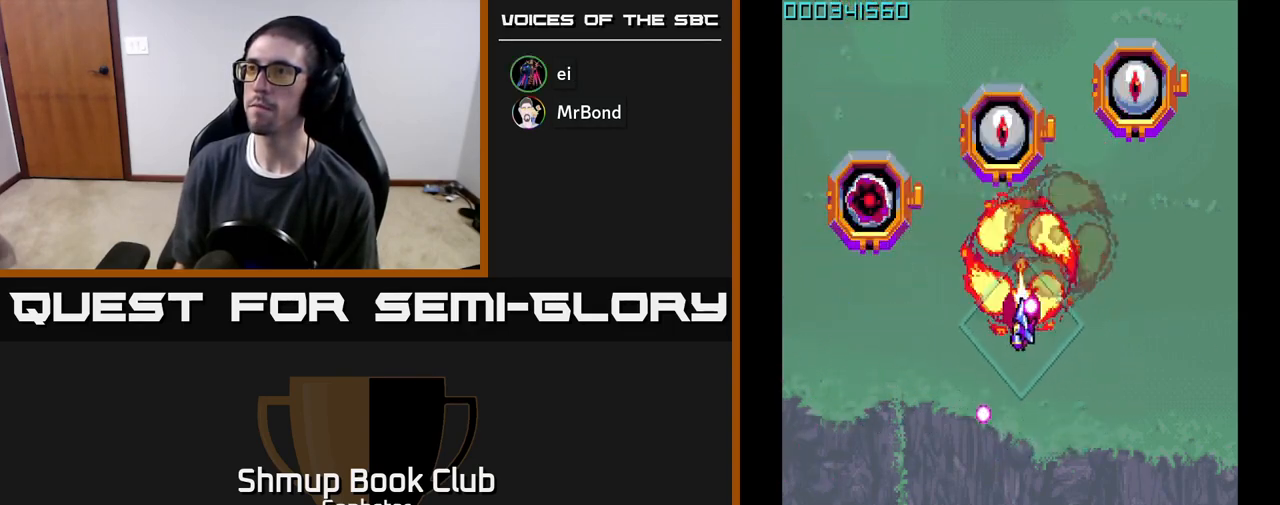
{"buttons": ["A", "DPAD_DOWN", "DPAD_RIGHT"], "left_stick": "center", "events": [[17, "DPAD_DOWN", "down"], [167, "DPAD_DOWN", "up"], [183, "DPAD_LEFT", "up"], [300, "DPAD_UP", "down"], [367, "DPAD_RIGHT", "down"], [367, "DPAD_UP", "up"], [467, "DPAD_DOWN", "down"]]}
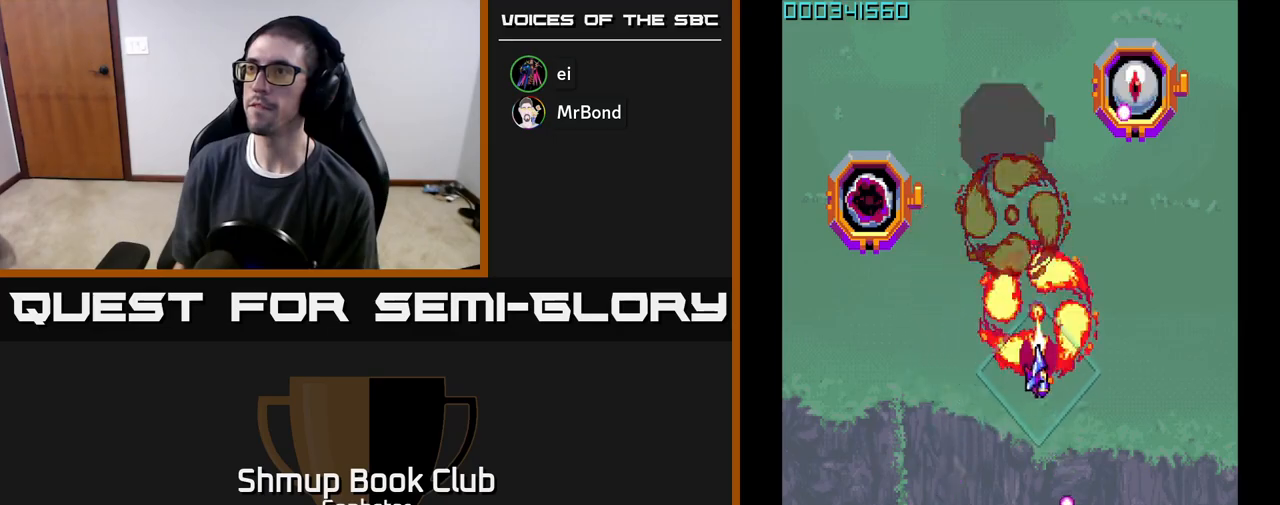
{"buttons": ["A"], "left_stick": "center", "events": [[17, "DPAD_RIGHT", "up"], [67, "DPAD_DOWN", "up"]]}
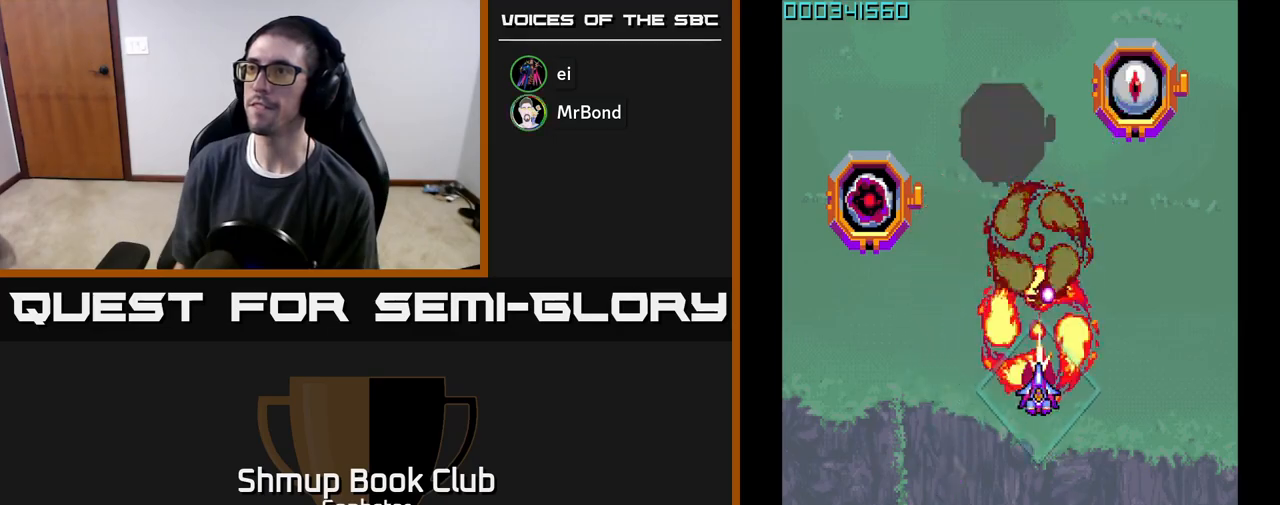
{"buttons": ["A", "DPAD_LEFT"], "left_stick": "center", "events": [[67, "DPAD_DOWN", "down"], [67, "DPAD_RIGHT", "down"], [133, "DPAD_DOWN", "up"], [250, "DPAD_RIGHT", "up"], [250, "DPAD_UP", "down"], [300, "DPAD_LEFT", "down"], [383, "DPAD_UP", "up"]]}
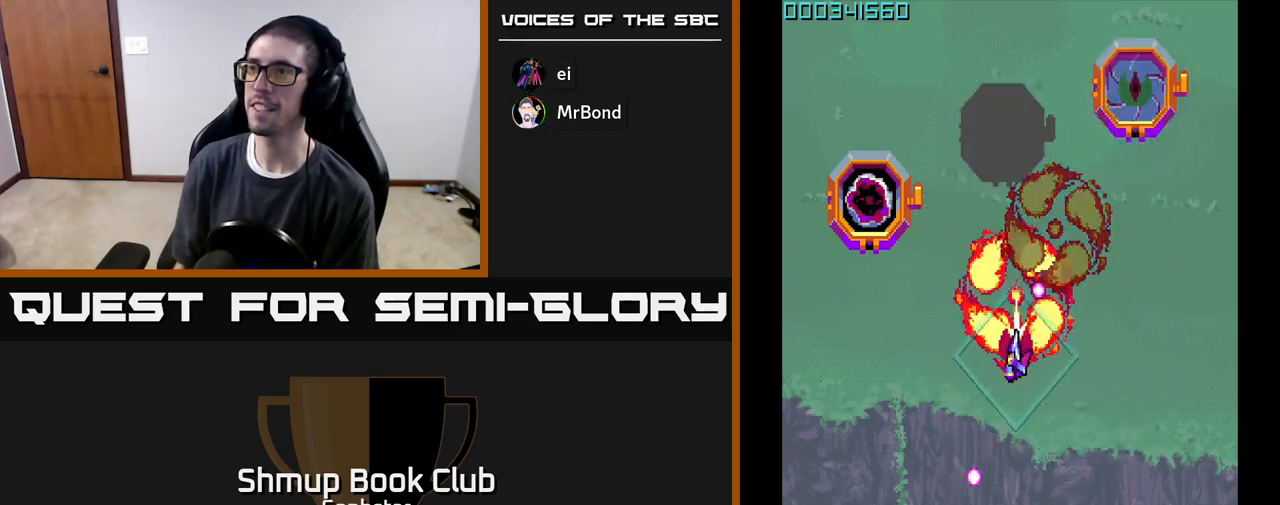
{"buttons": ["A"], "left_stick": "center", "events": [[33, "DPAD_DOWN", "down"], [33, "DPAD_LEFT", "up"], [117, "DPAD_DOWN", "up"], [150, "DPAD_LEFT", "down"], [183, "DPAD_UP", "down"], [217, "DPAD_LEFT", "up"], [317, "DPAD_UP", "up"]]}
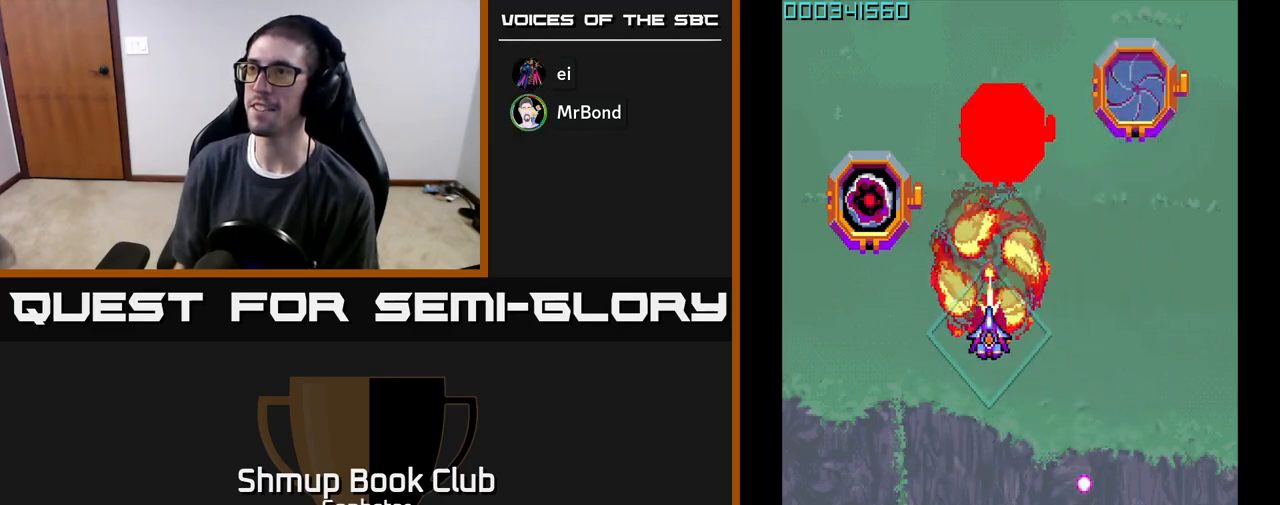
{"buttons": ["A"], "left_stick": "center", "events": []}
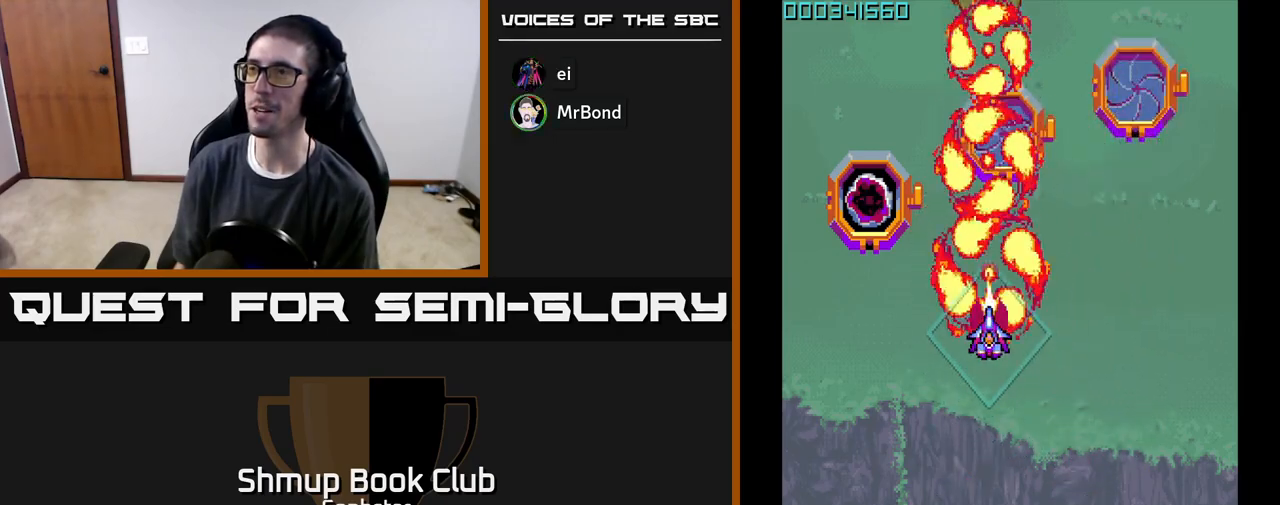
{"buttons": ["A"], "left_stick": "center", "events": []}
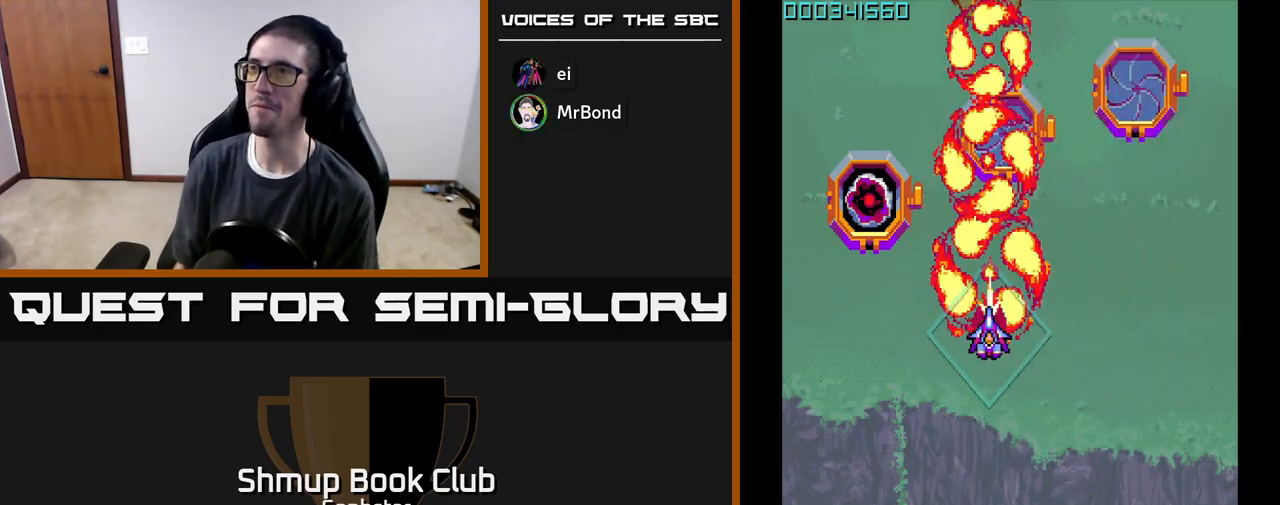
{"buttons": ["A"], "left_stick": "center", "events": []}
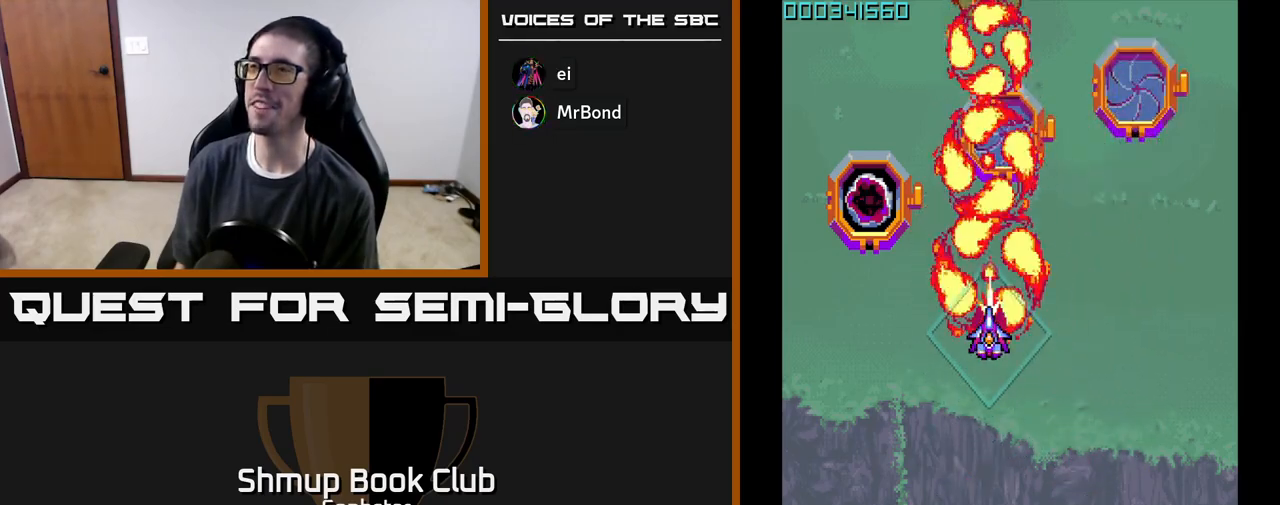
{"buttons": ["A", "DPAD_RIGHT"], "left_stick": "center", "events": [[433, "DPAD_RIGHT", "down"]]}
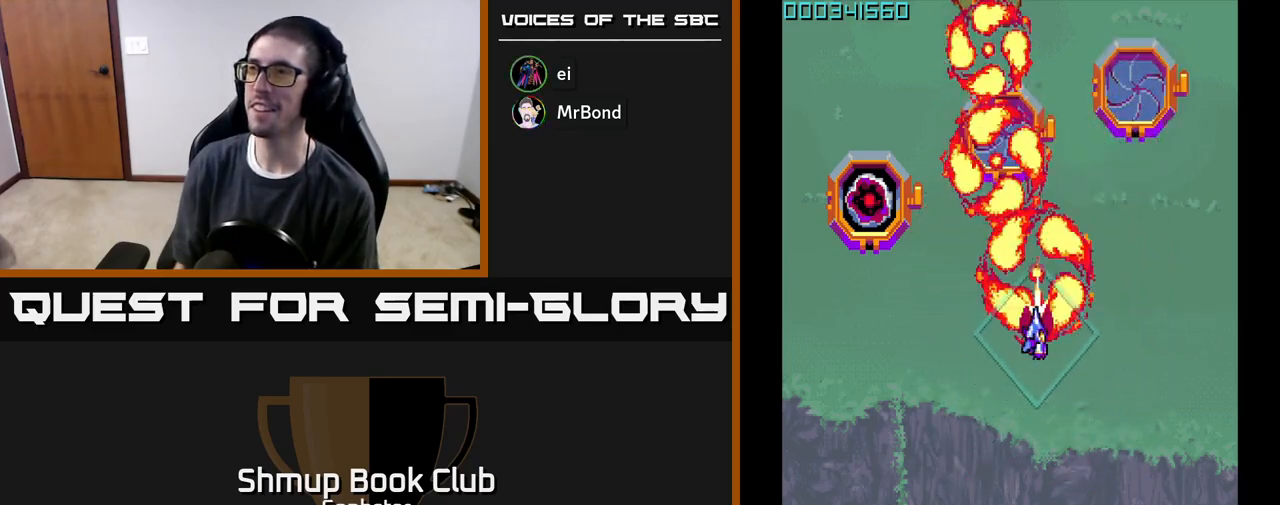
{"buttons": ["A"], "left_stick": "center", "events": [[50, "DPAD_RIGHT", "up"]]}